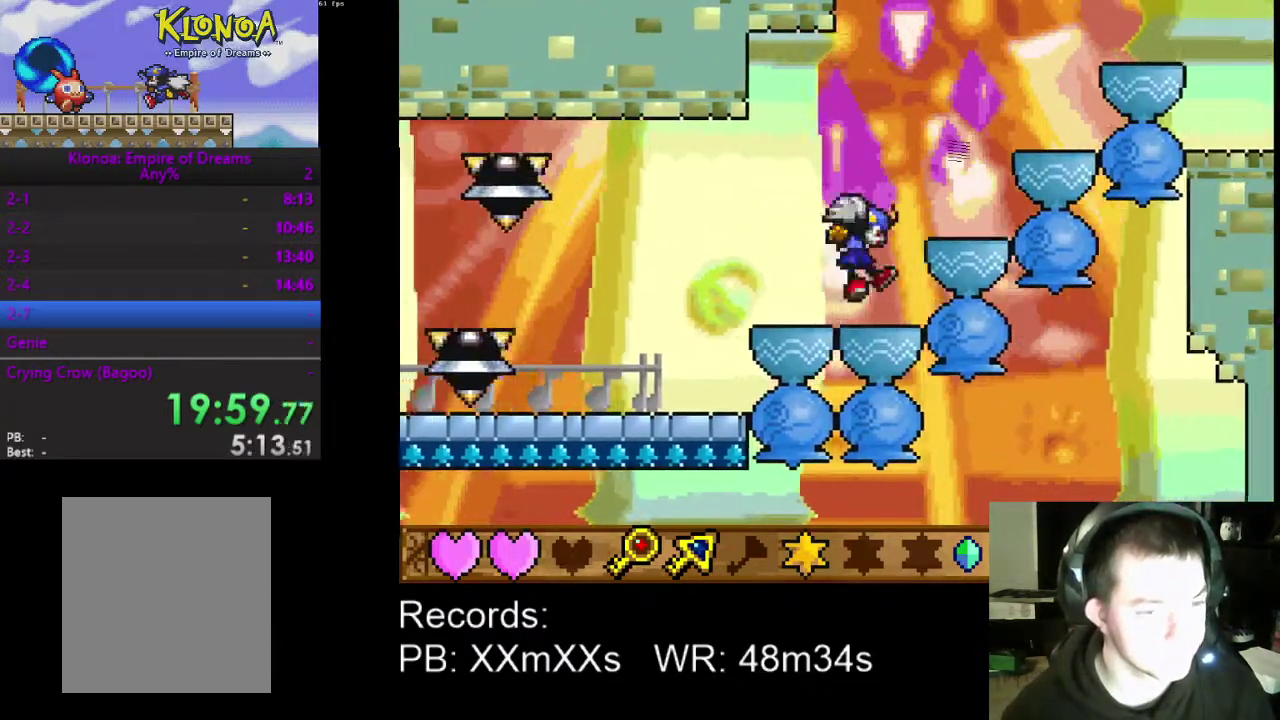
Gameplay with a controller (Xbox layout); each line is a JSON object with the inputs held at the frame after it. "events" lists button and stick changes between this image and that frame as [ms after this image, input, new state], when the widget could be followed in between. Not read: L3 R3 right_stick.
{"buttons": ["DPAD_RIGHT"], "left_stick": "center", "events": [[133, "A", "down"], [233, "A", "up"]]}
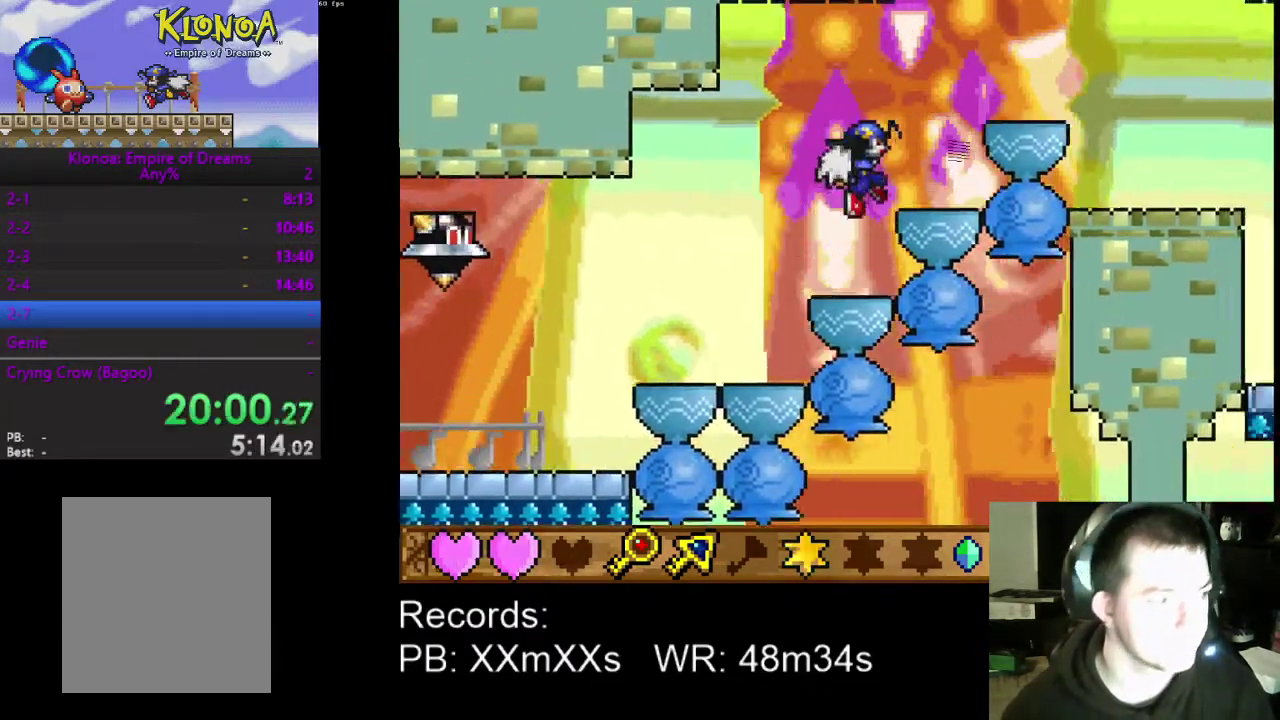
{"buttons": ["DPAD_RIGHT"], "left_stick": "center", "events": [[333, "A", "down"], [433, "A", "up"]]}
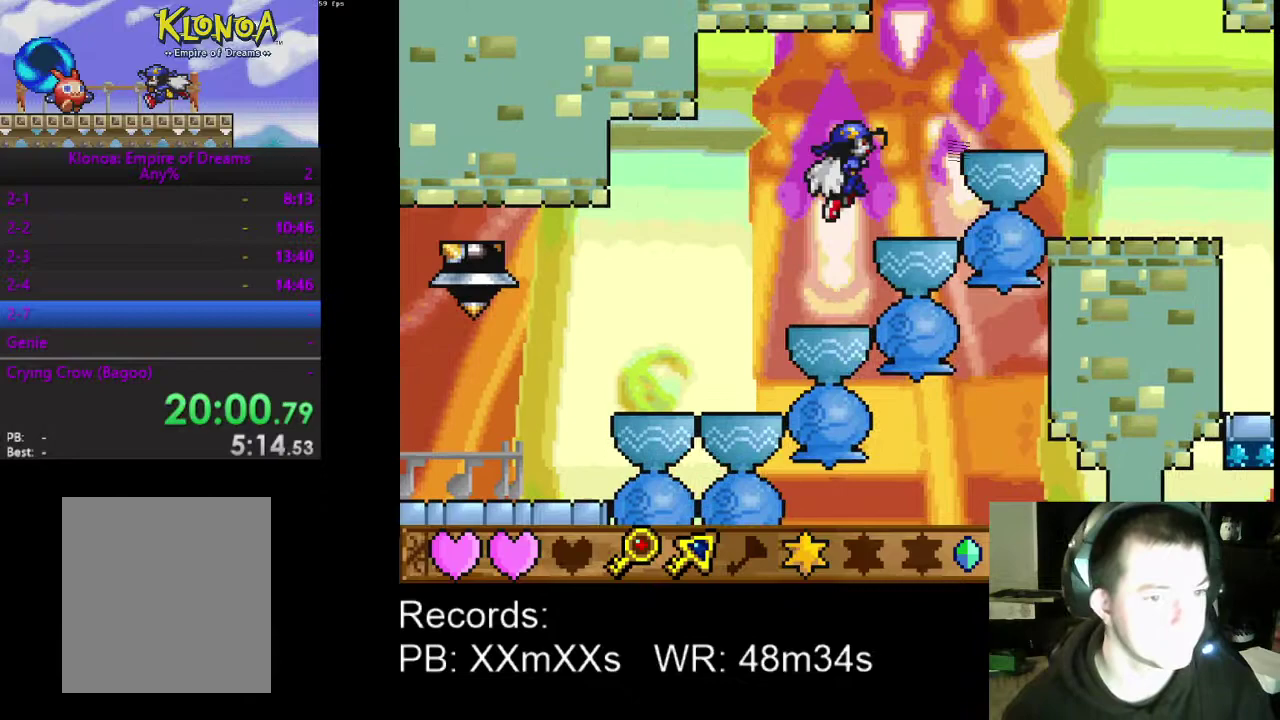
{"buttons": ["DPAD_RIGHT"], "left_stick": "center", "events": []}
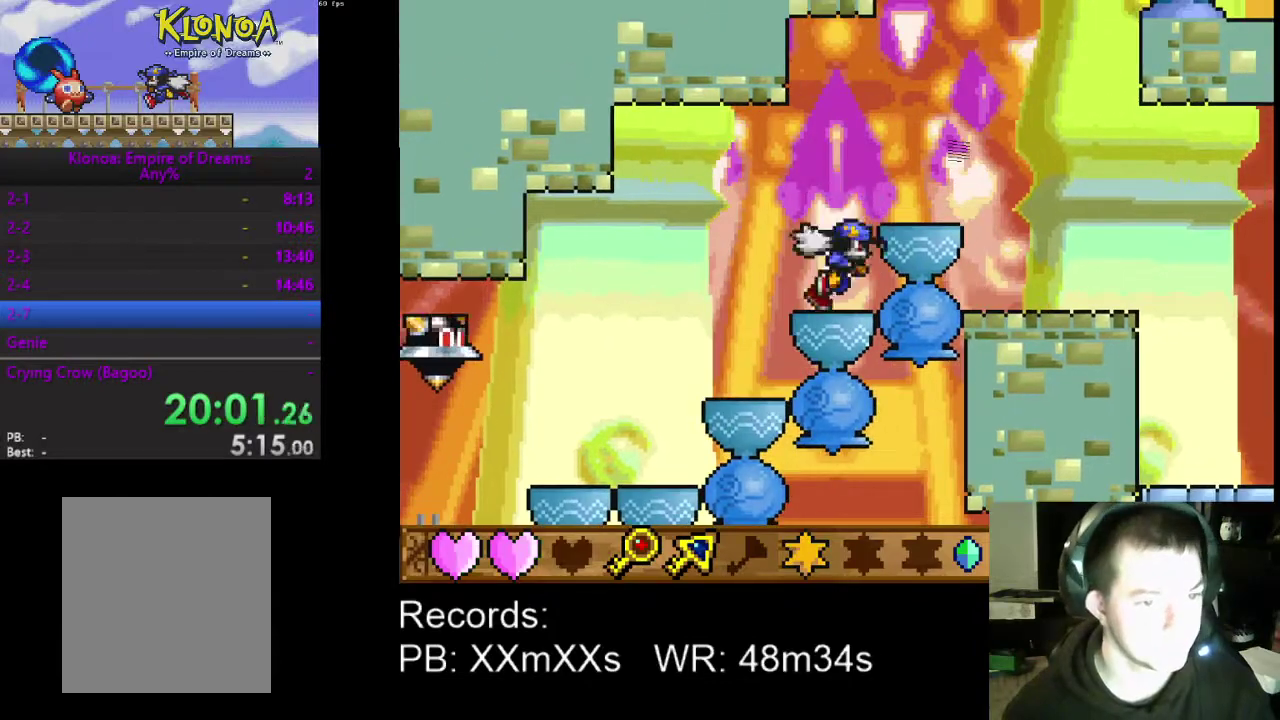
{"buttons": ["DPAD_RIGHT"], "left_stick": "center", "events": [[33, "A", "down"], [200, "A", "up"]]}
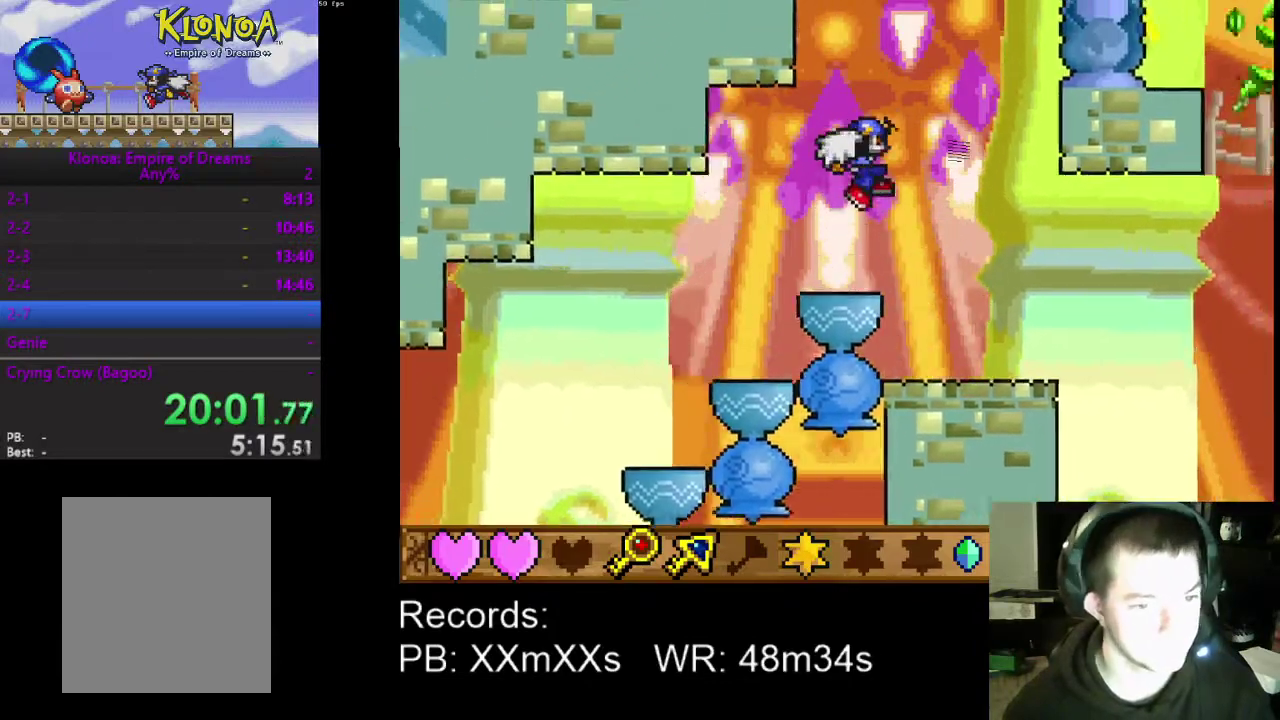
{"buttons": ["DPAD_RIGHT"], "left_stick": "center", "events": []}
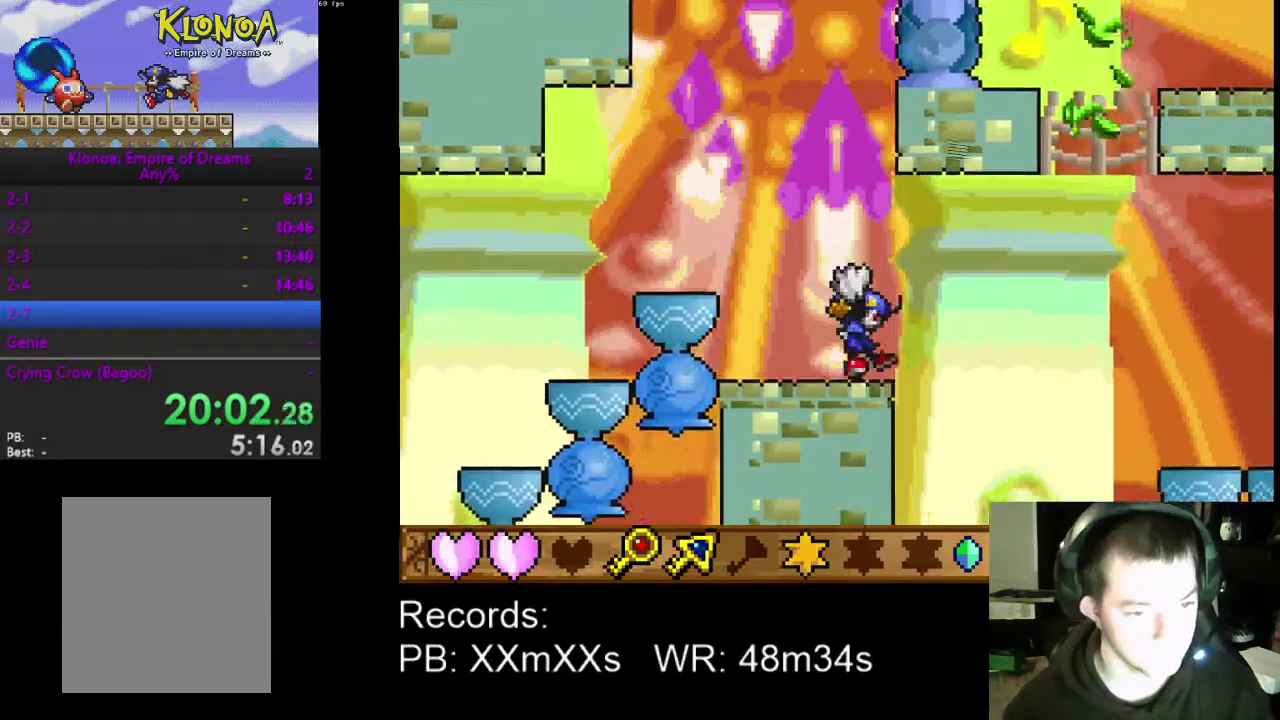
{"buttons": ["DPAD_RIGHT"], "left_stick": "center", "events": [[133, "A", "down"], [267, "A", "up"]]}
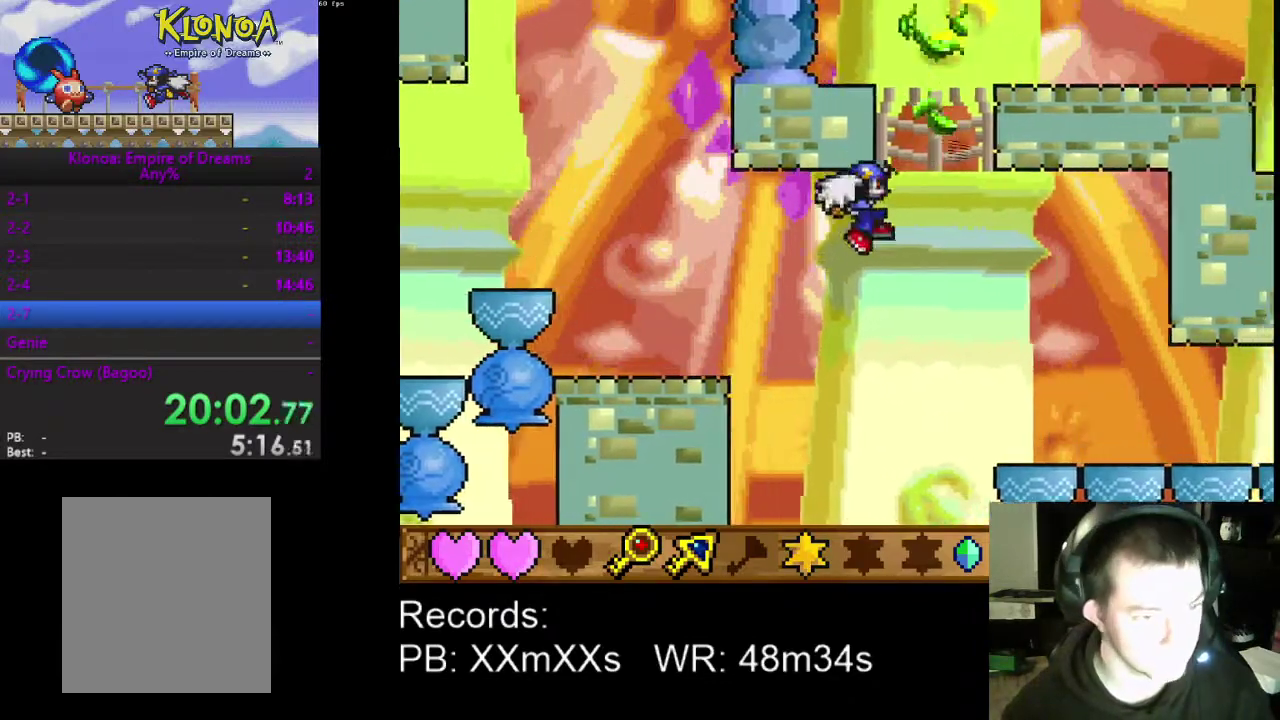
{"buttons": ["DPAD_RIGHT"], "left_stick": "center", "events": []}
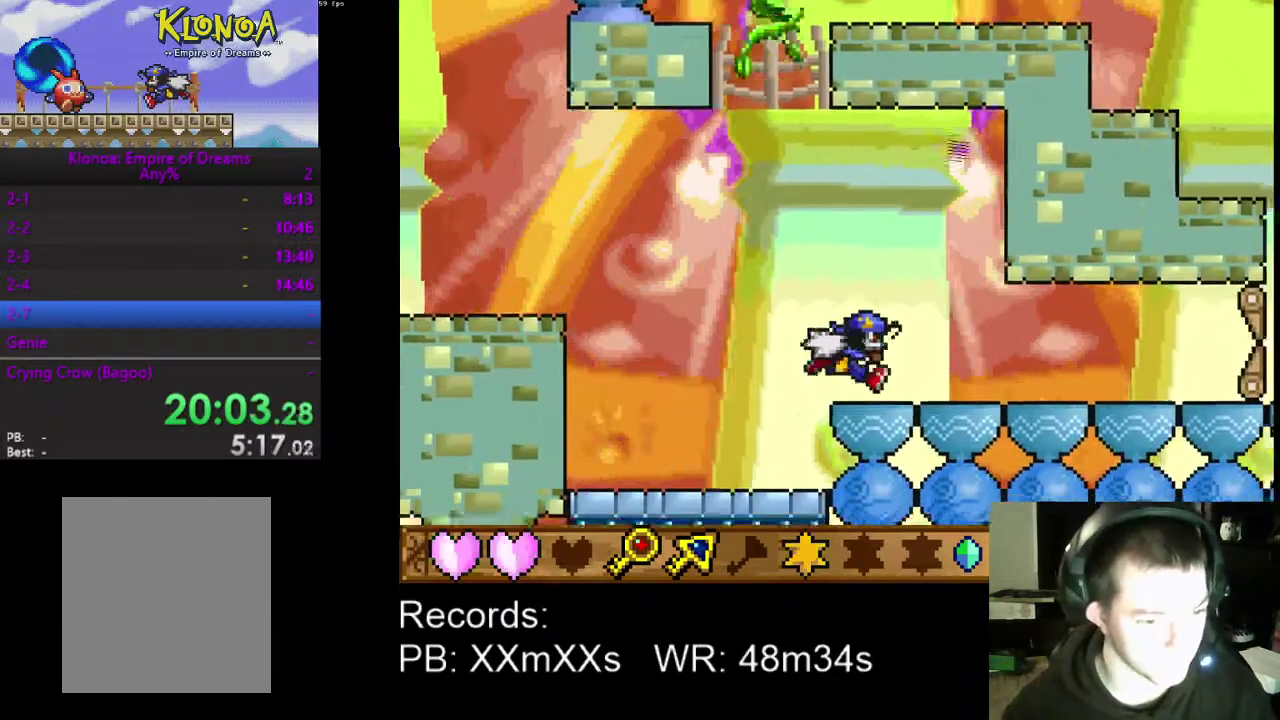
{"buttons": ["DPAD_RIGHT"], "left_stick": "center", "events": []}
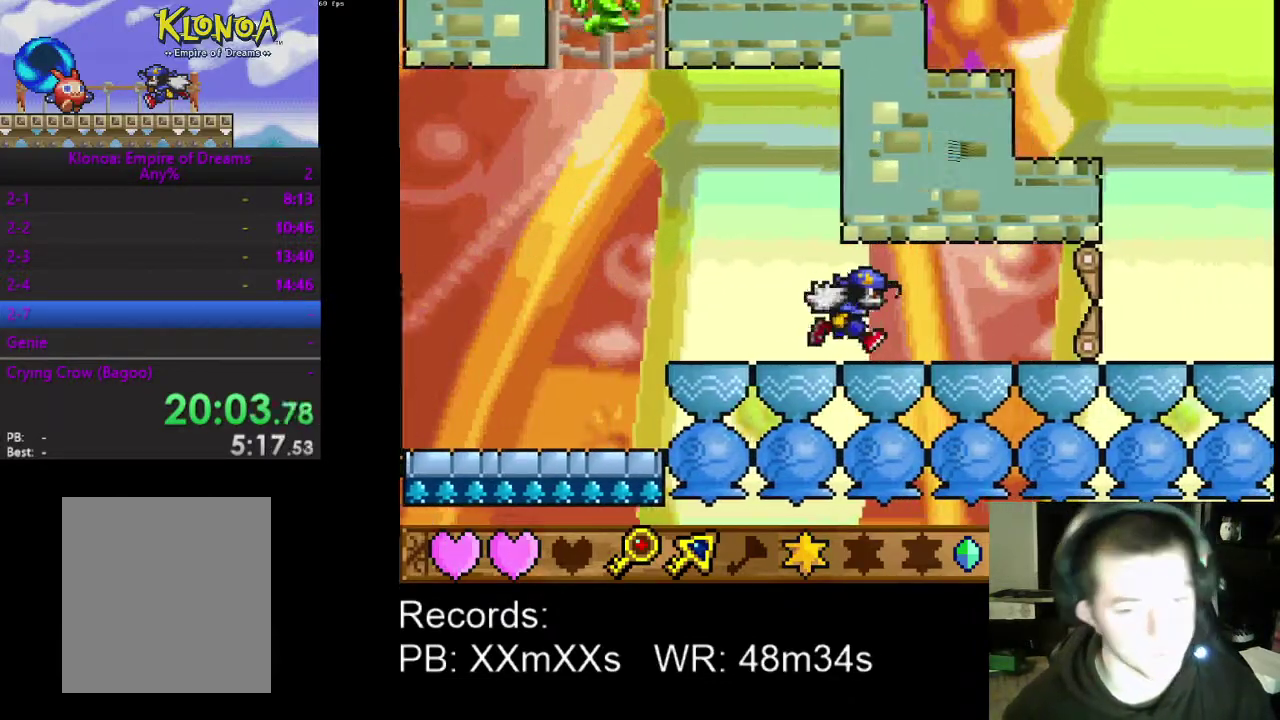
{"buttons": ["DPAD_RIGHT"], "left_stick": "center", "events": []}
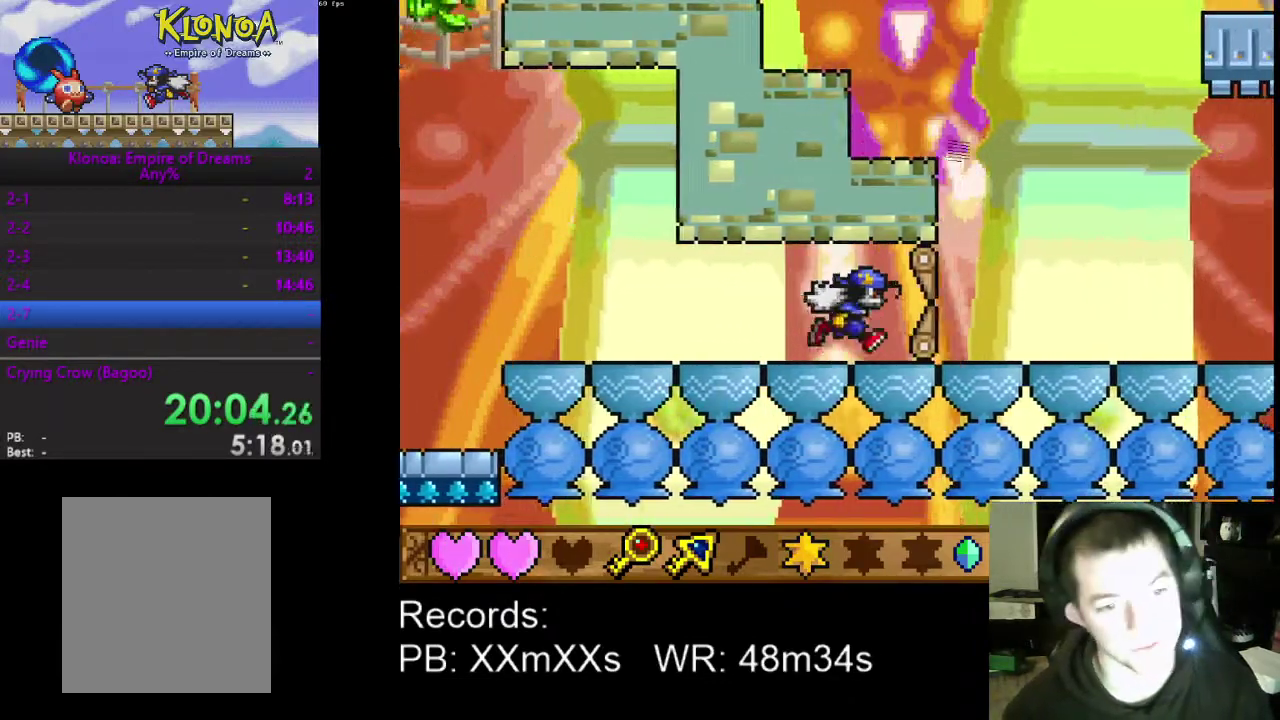
{"buttons": ["DPAD_RIGHT"], "left_stick": "center", "events": []}
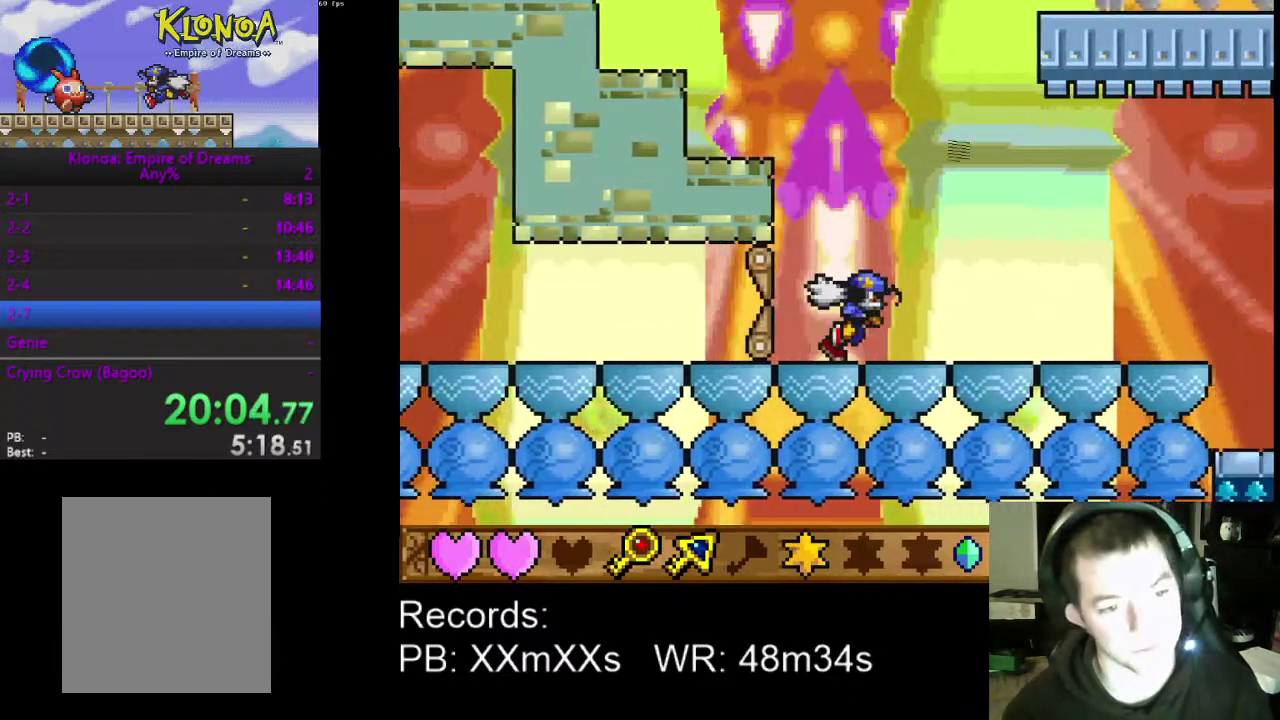
{"buttons": ["DPAD_RIGHT"], "left_stick": "center", "events": []}
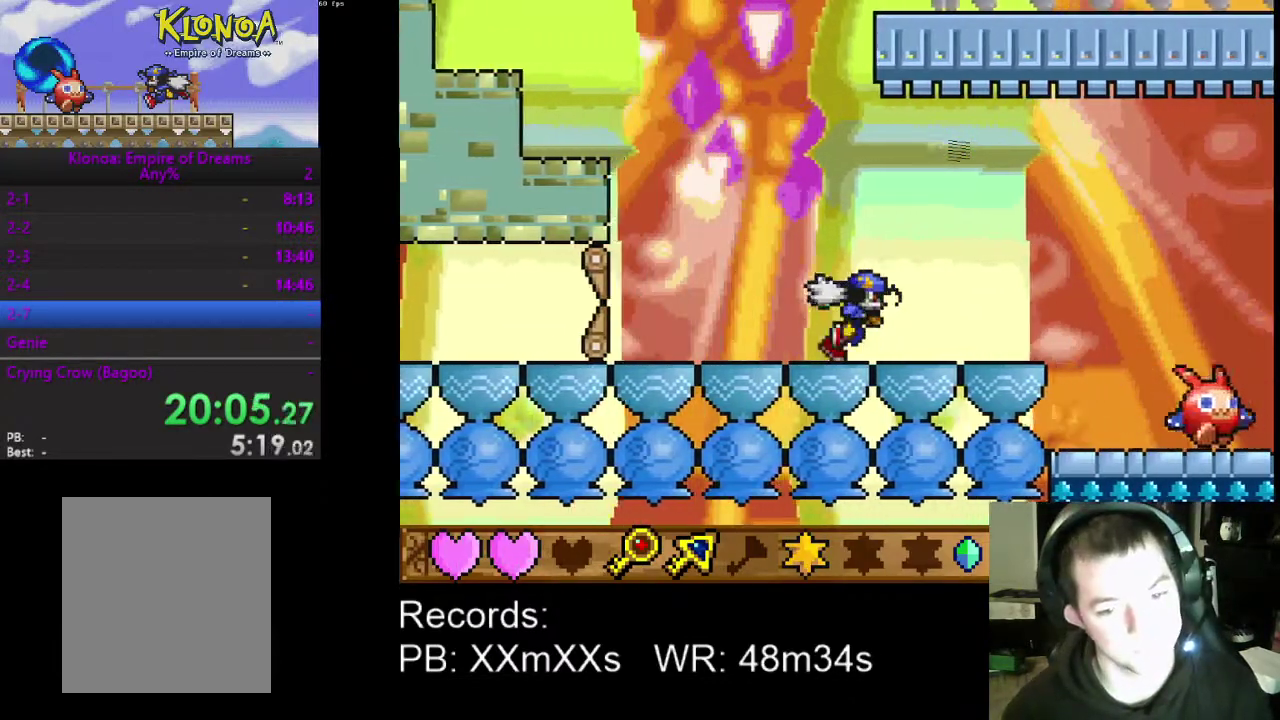
{"buttons": ["DPAD_RIGHT"], "left_stick": "center", "events": []}
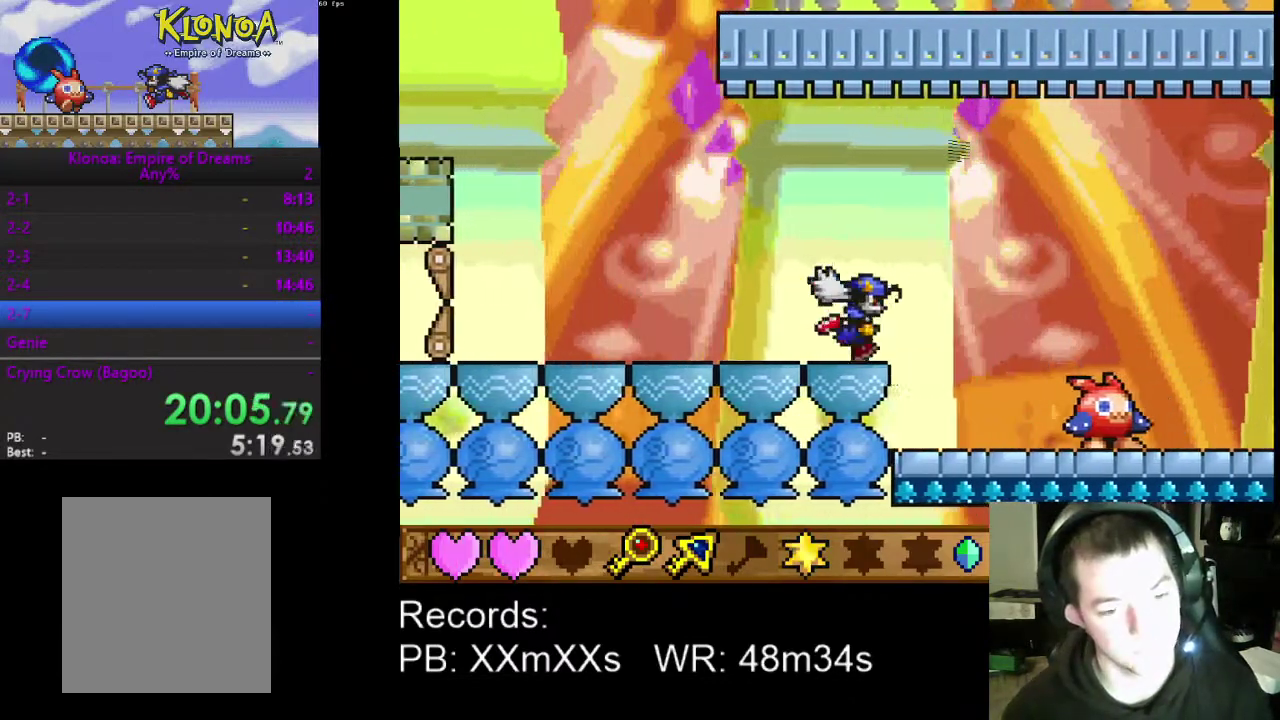
{"buttons": ["DPAD_RIGHT"], "left_stick": "center", "events": []}
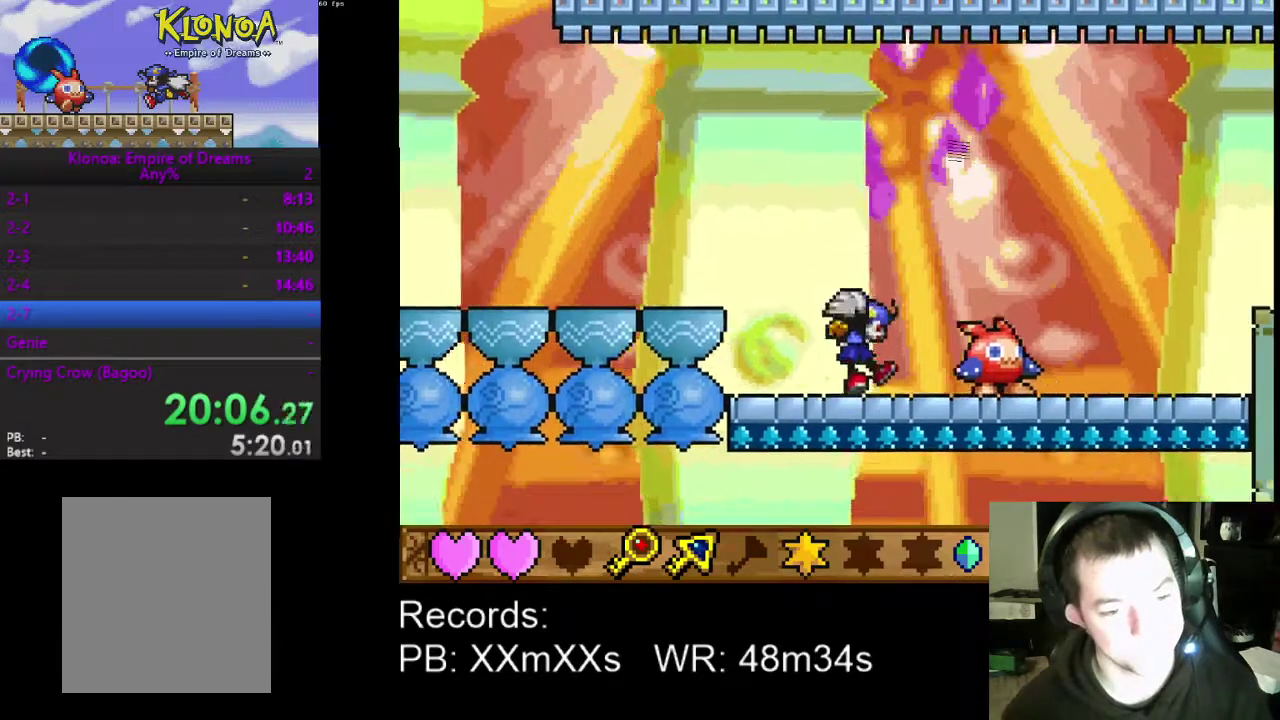
{"buttons": ["A", "DPAD_LEFT"], "left_stick": "center", "events": [[200, "R1", "down"], [267, "DPAD_LEFT", "down"], [267, "DPAD_RIGHT", "up"], [333, "R1", "up"], [500, "A", "down"]]}
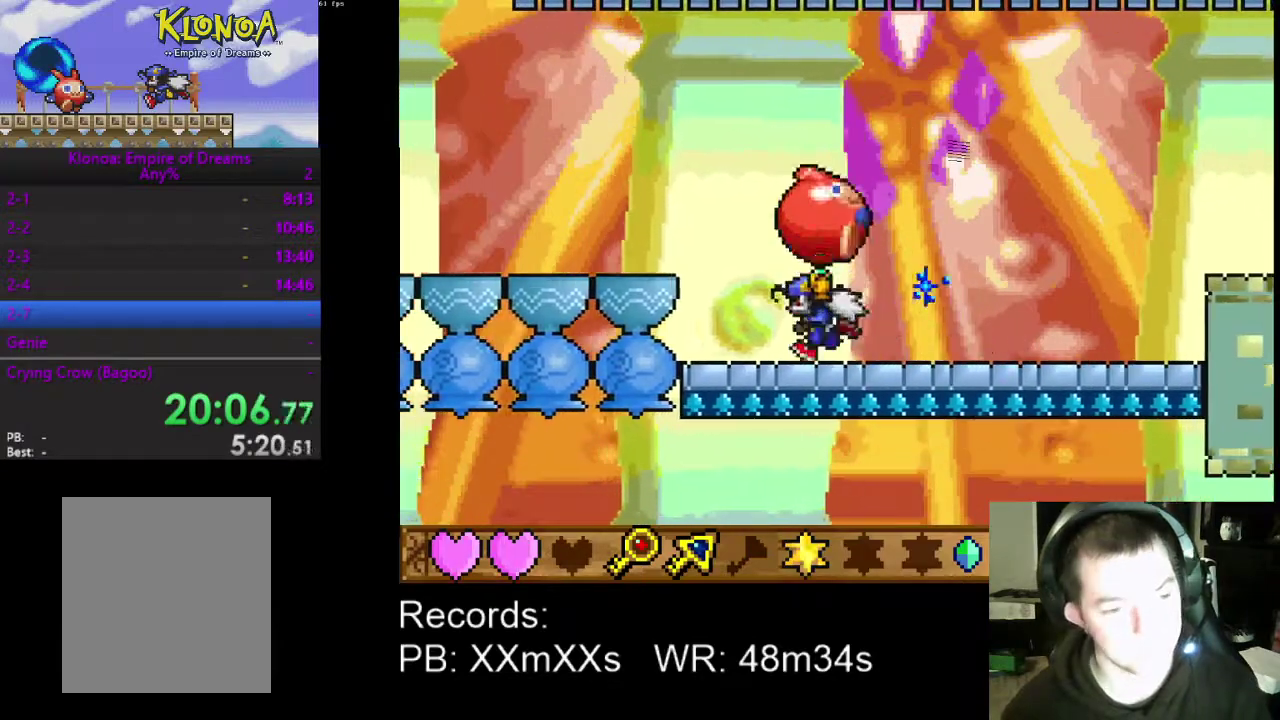
{"buttons": ["DPAD_LEFT"], "left_stick": "center", "events": [[100, "A", "up"]]}
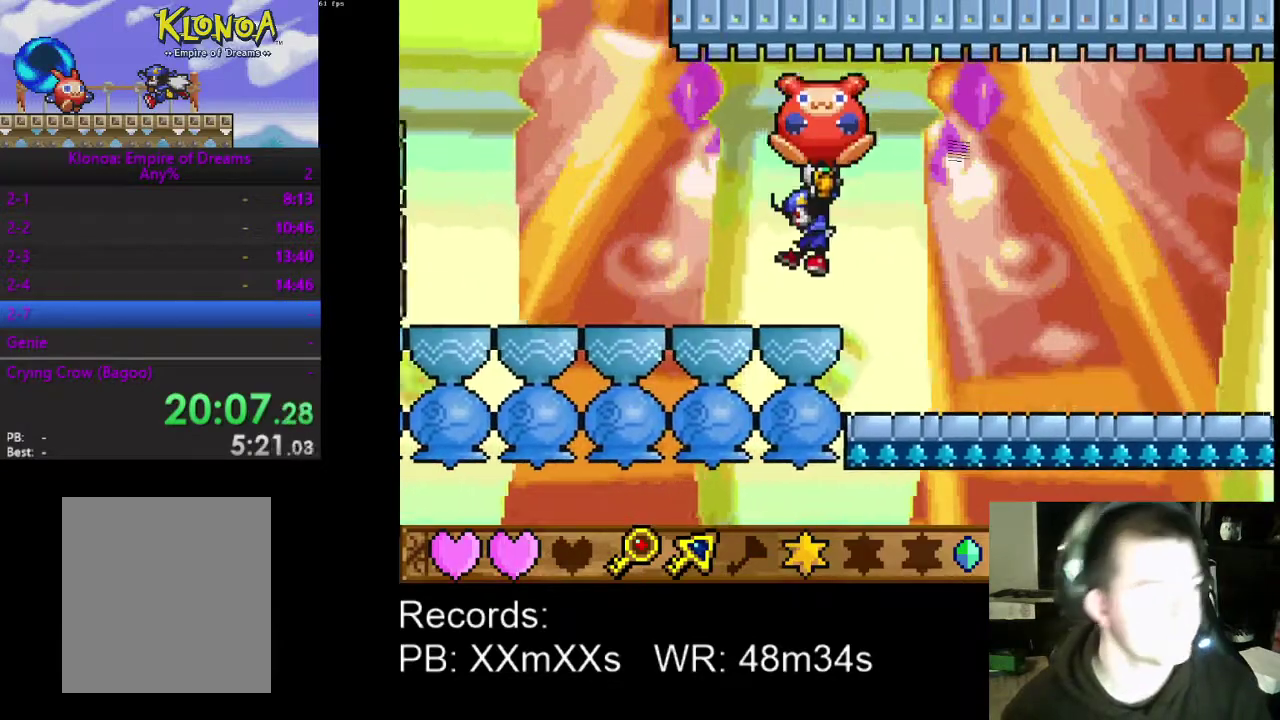
{"buttons": ["A", "DPAD_LEFT"], "left_stick": "center", "events": [[433, "A", "down"]]}
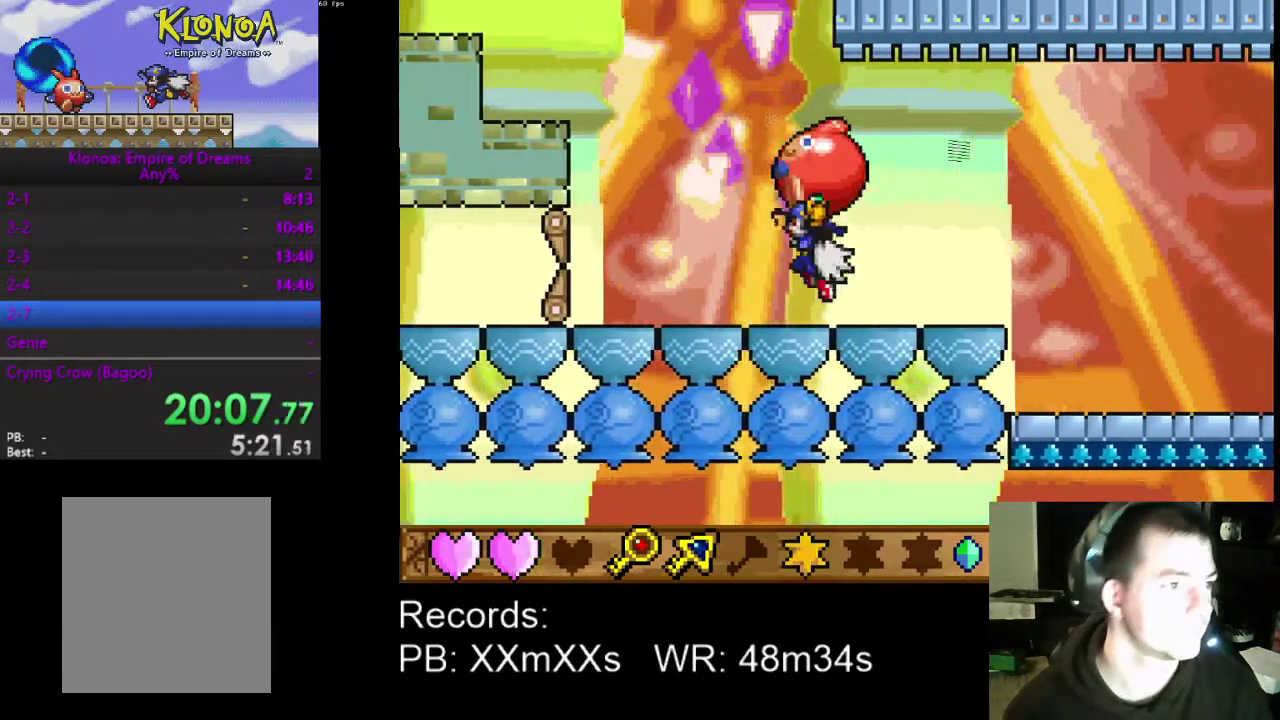
{"buttons": ["DPAD_LEFT"], "left_stick": "center", "events": [[67, "A", "up"], [200, "A", "down"], [333, "A", "up"]]}
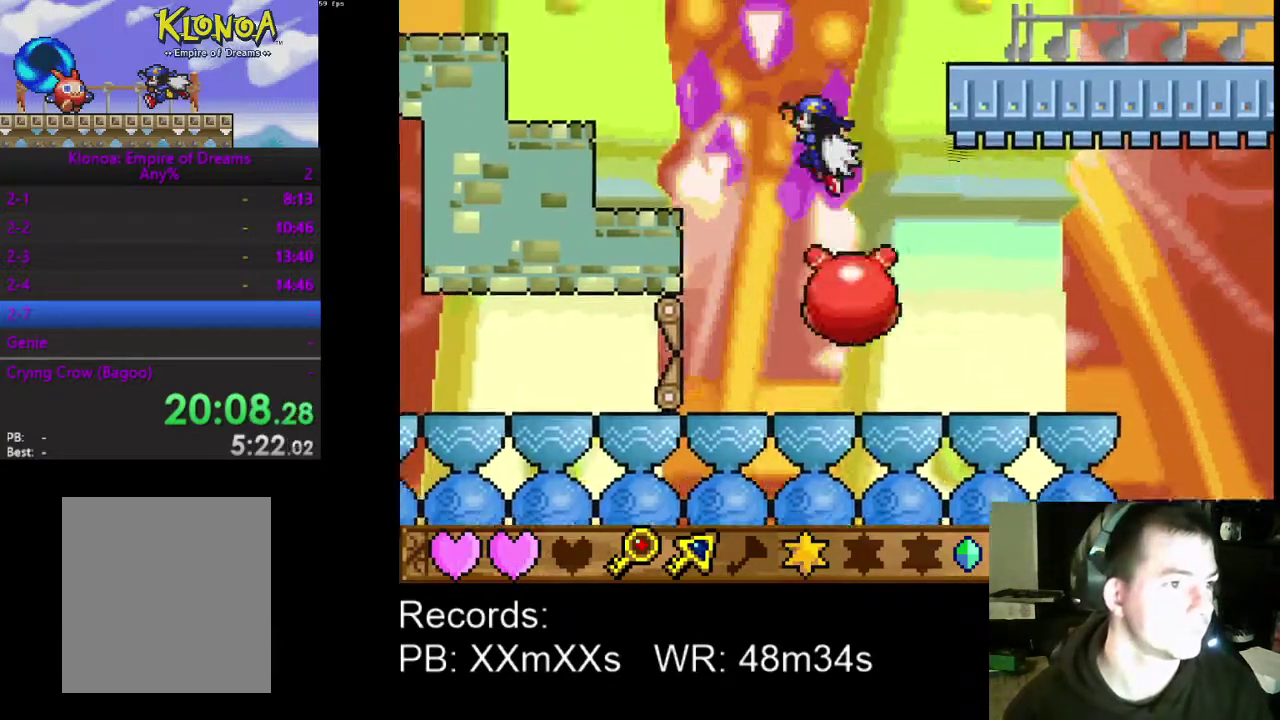
{"buttons": [], "left_stick": "center", "events": [[433, "DPAD_LEFT", "up"]]}
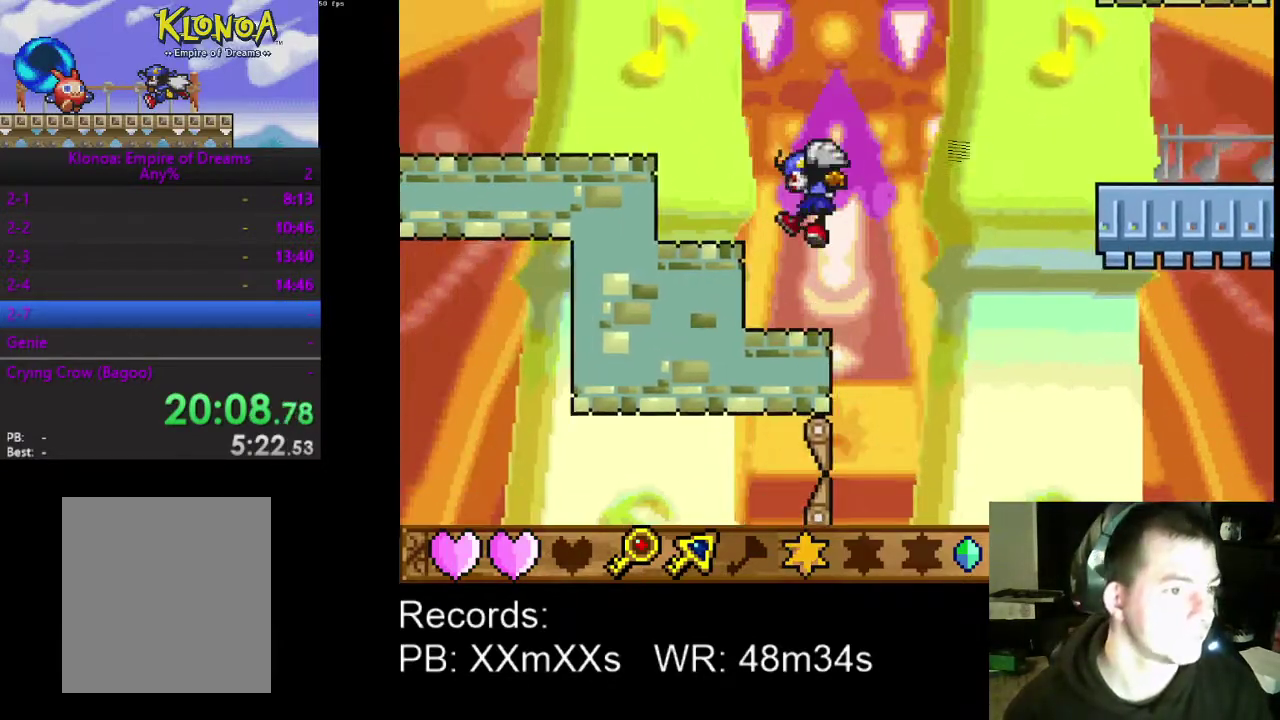
{"buttons": ["A", "DPAD_RIGHT"], "left_stick": "center", "events": [[167, "DPAD_RIGHT", "down"], [300, "A", "down"]]}
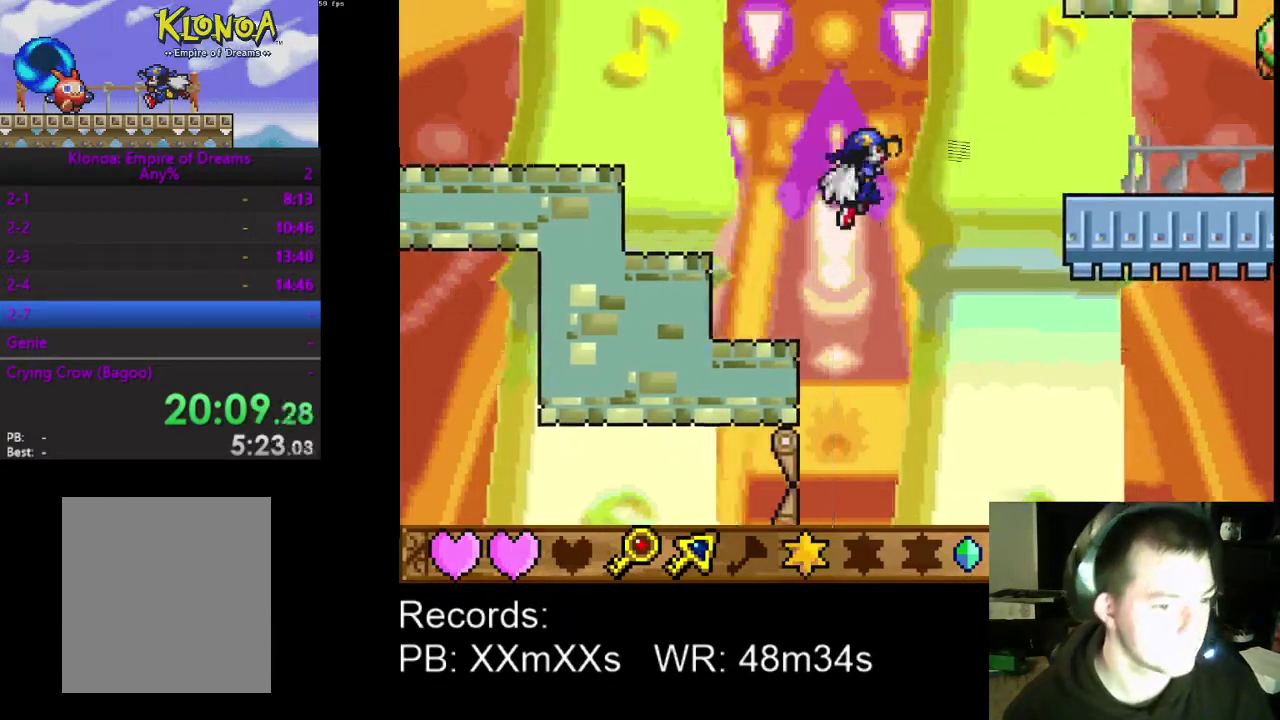
{"buttons": ["A", "DPAD_RIGHT"], "left_stick": "center", "events": []}
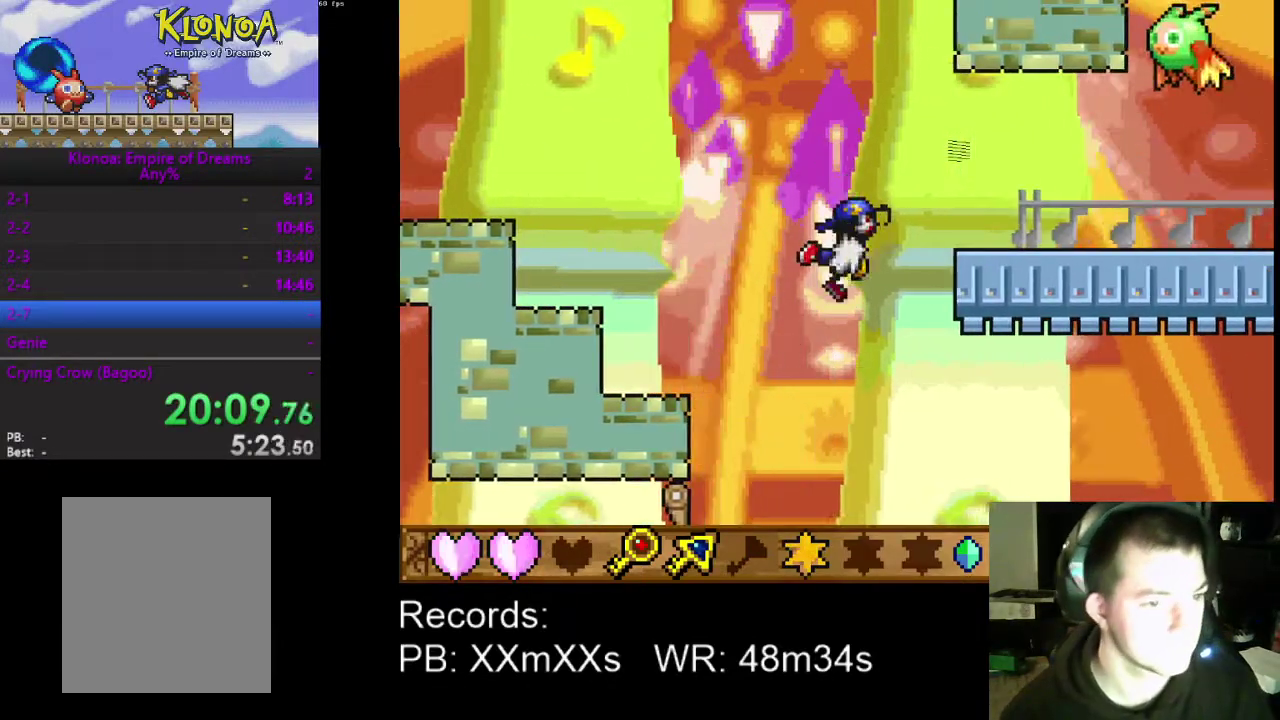
{"buttons": ["A", "DPAD_UP", "DPAD_RIGHT"], "left_stick": "center", "events": [[67, "DPAD_UP", "down"]]}
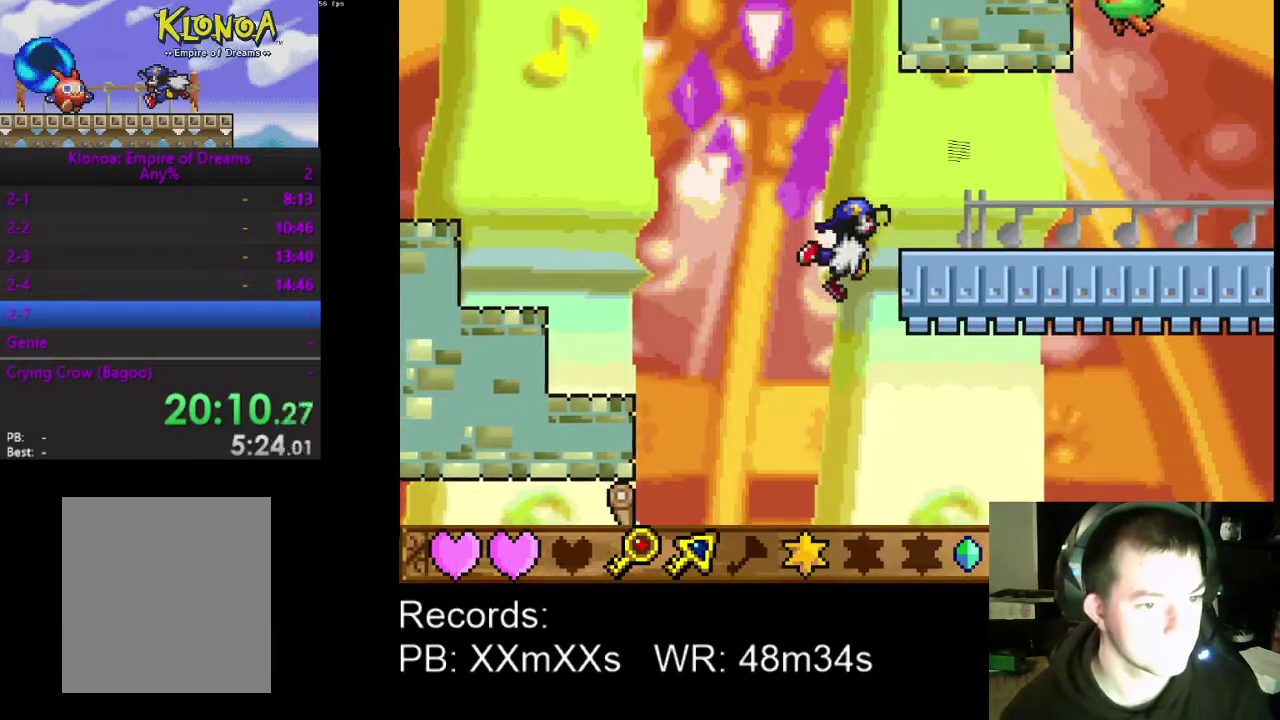
{"buttons": ["DPAD_UP", "DPAD_RIGHT"], "left_stick": "center", "events": [[400, "A", "up"]]}
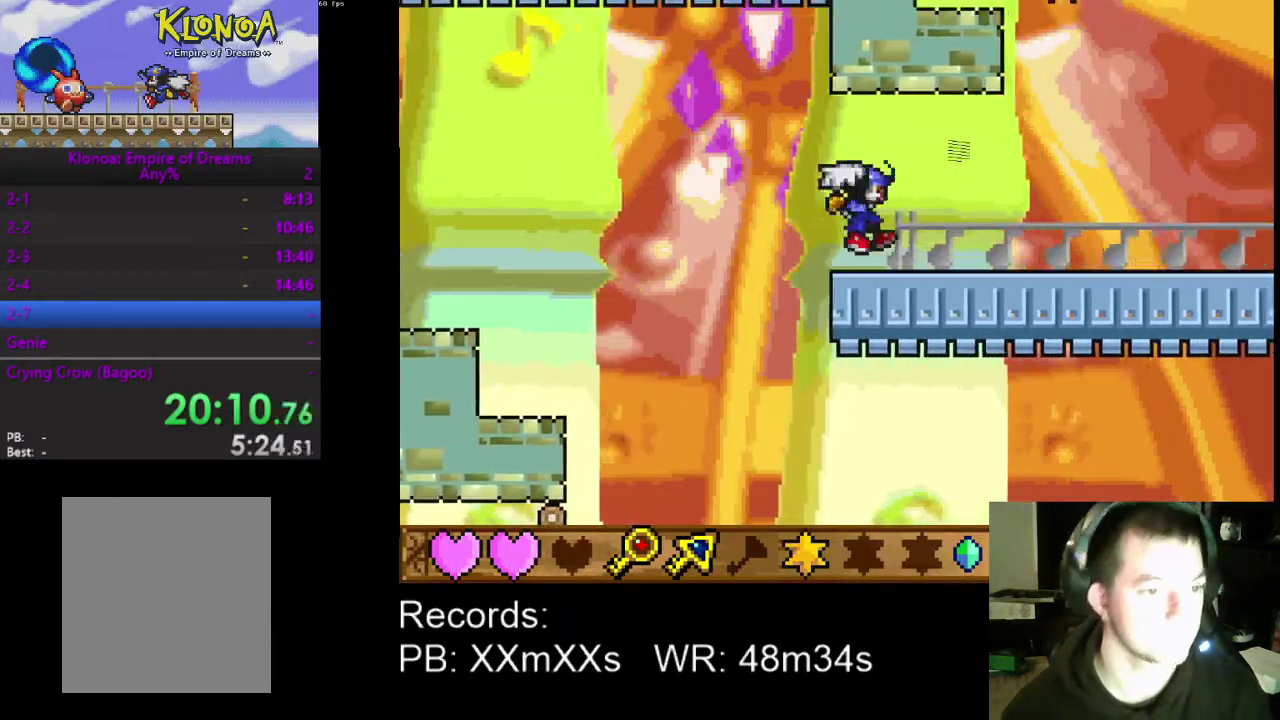
{"buttons": ["DPAD_RIGHT"], "left_stick": "center", "events": [[100, "DPAD_UP", "up"]]}
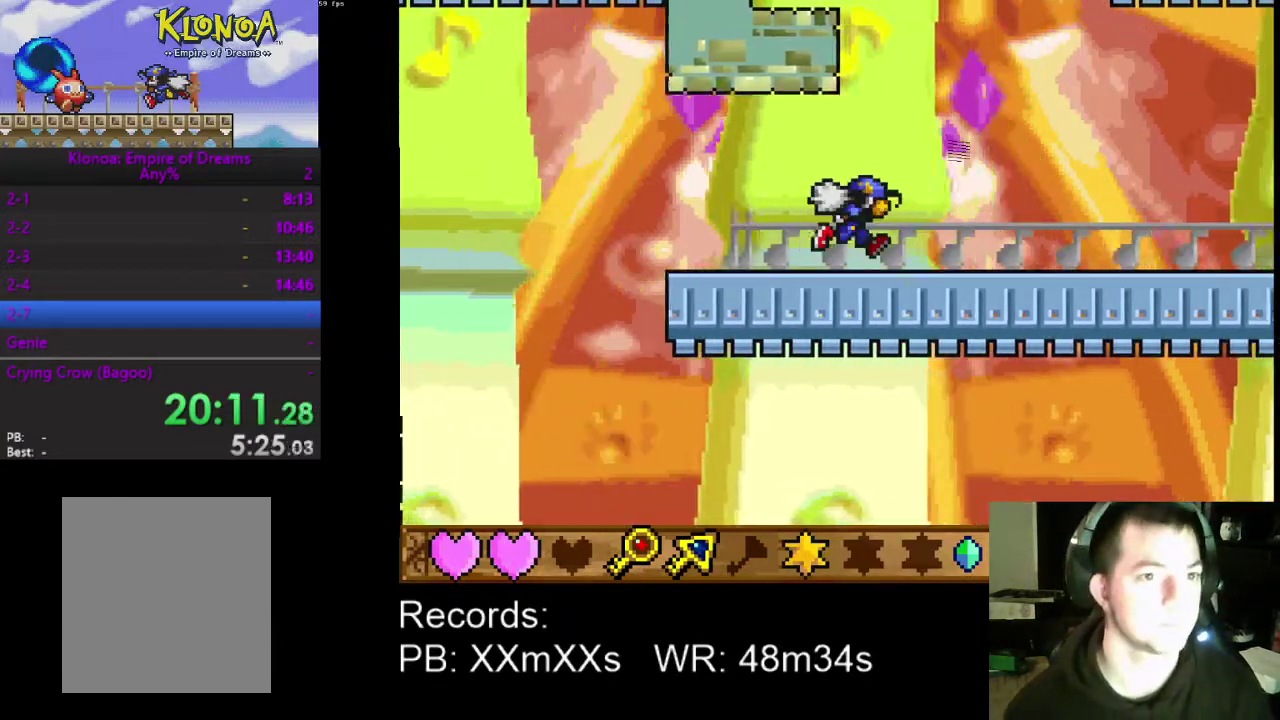
{"buttons": ["DPAD_RIGHT"], "left_stick": "center", "events": []}
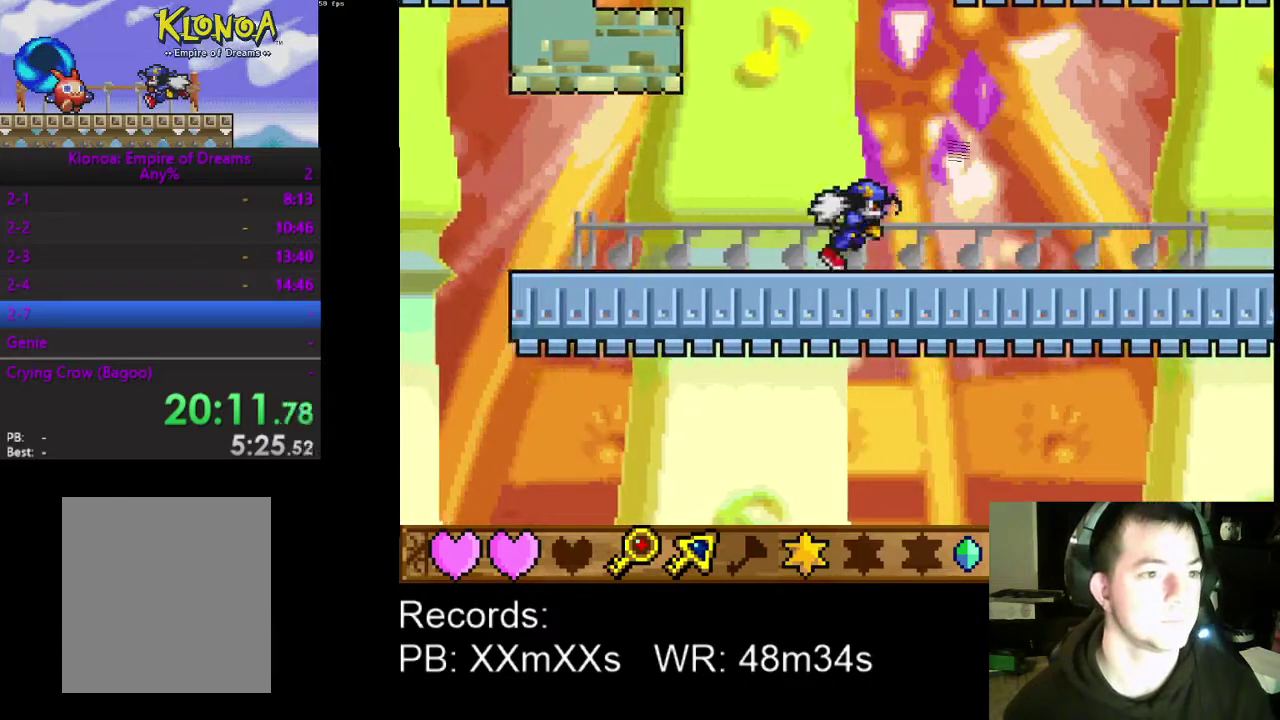
{"buttons": [], "left_stick": "center", "events": [[33, "DPAD_RIGHT", "up"], [67, "DPAD_LEFT", "down"], [267, "DPAD_LEFT", "up"]]}
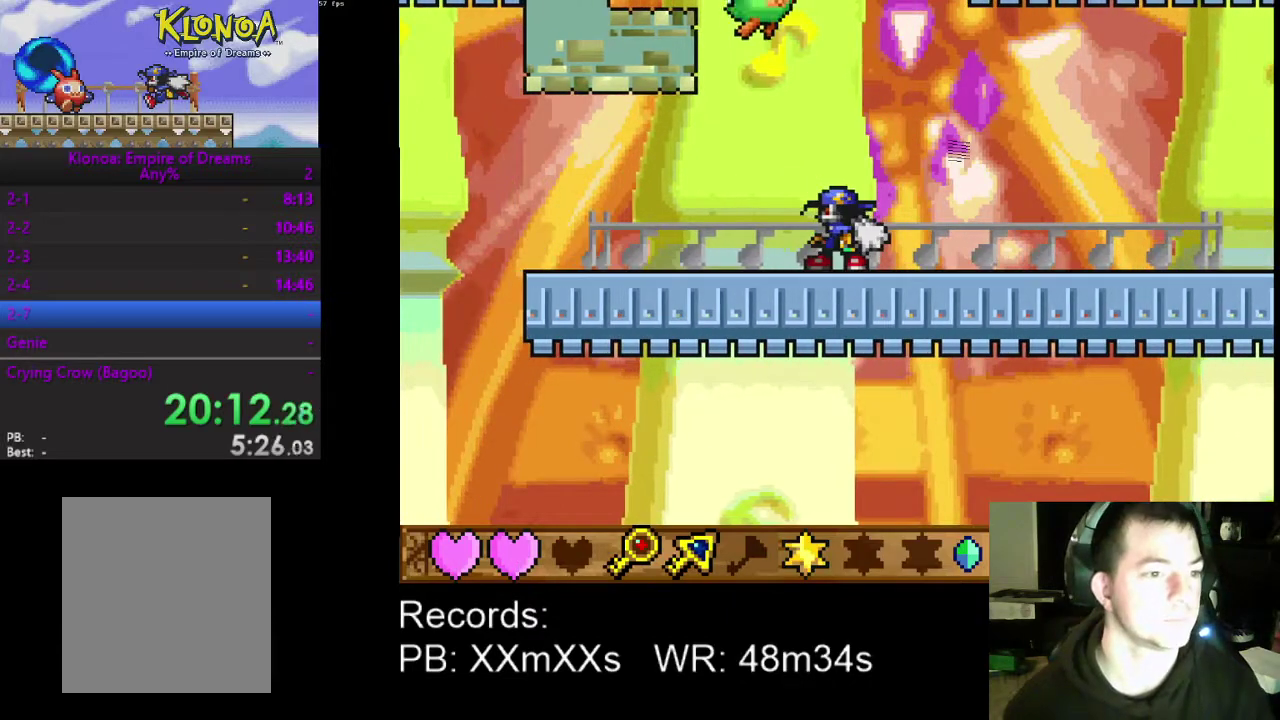
{"buttons": ["R1"], "left_stick": "center", "events": [[100, "A", "down"], [367, "A", "up"], [400, "R1", "down"]]}
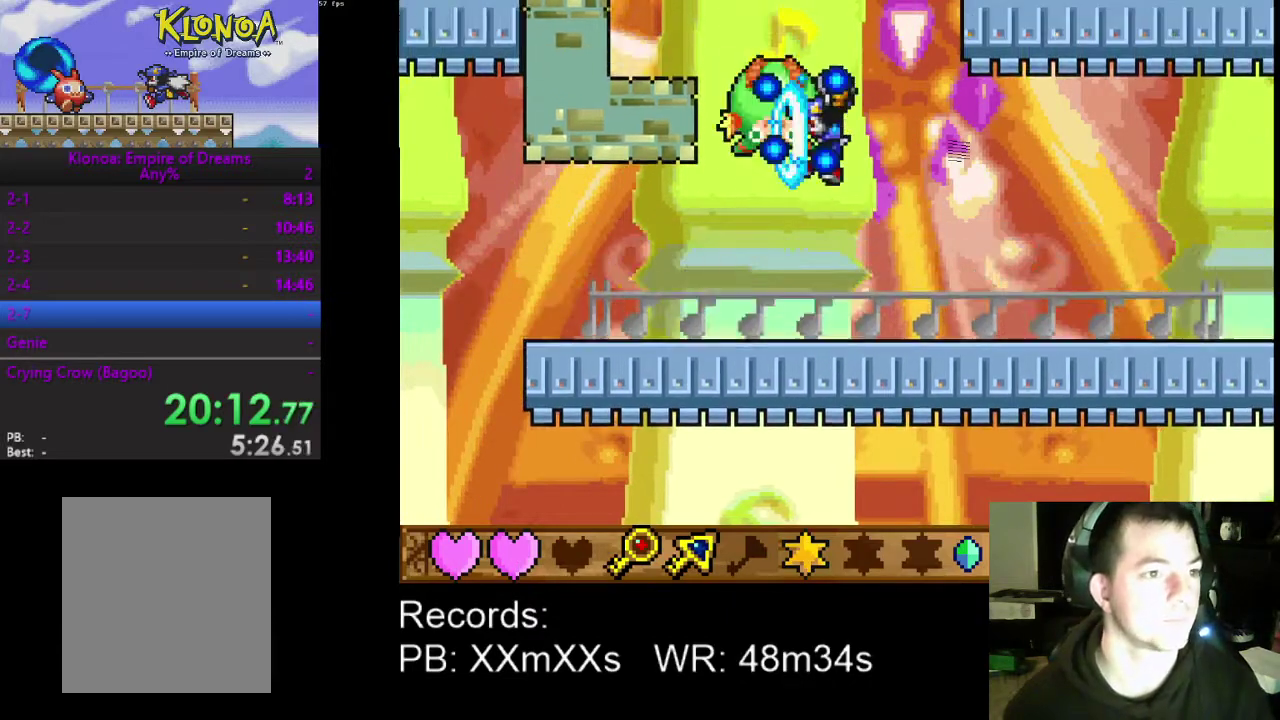
{"buttons": ["A"], "left_stick": "center", "events": [[33, "R1", "up"], [467, "A", "down"]]}
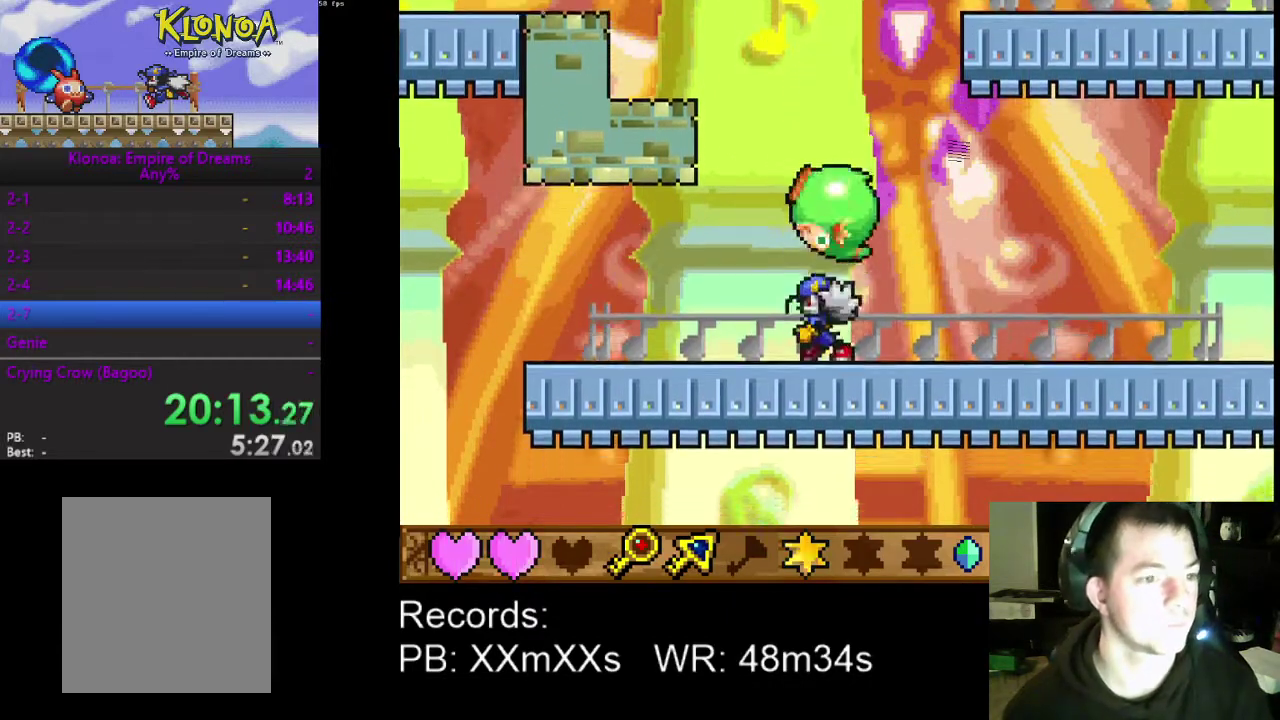
{"buttons": ["A"], "left_stick": "center", "events": [[167, "A", "up"], [267, "A", "down"]]}
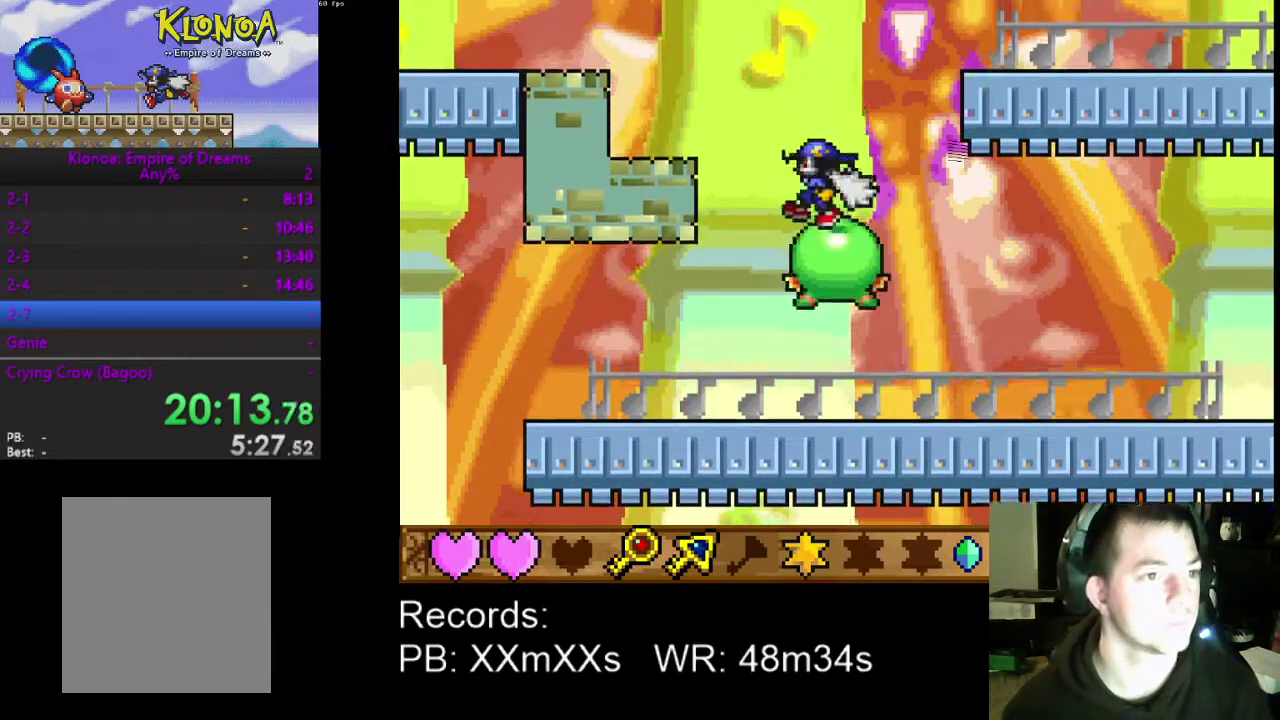
{"buttons": ["DPAD_RIGHT"], "left_stick": "center", "events": [[100, "A", "up"], [167, "R1", "down"], [267, "R1", "up"], [400, "DPAD_RIGHT", "down"]]}